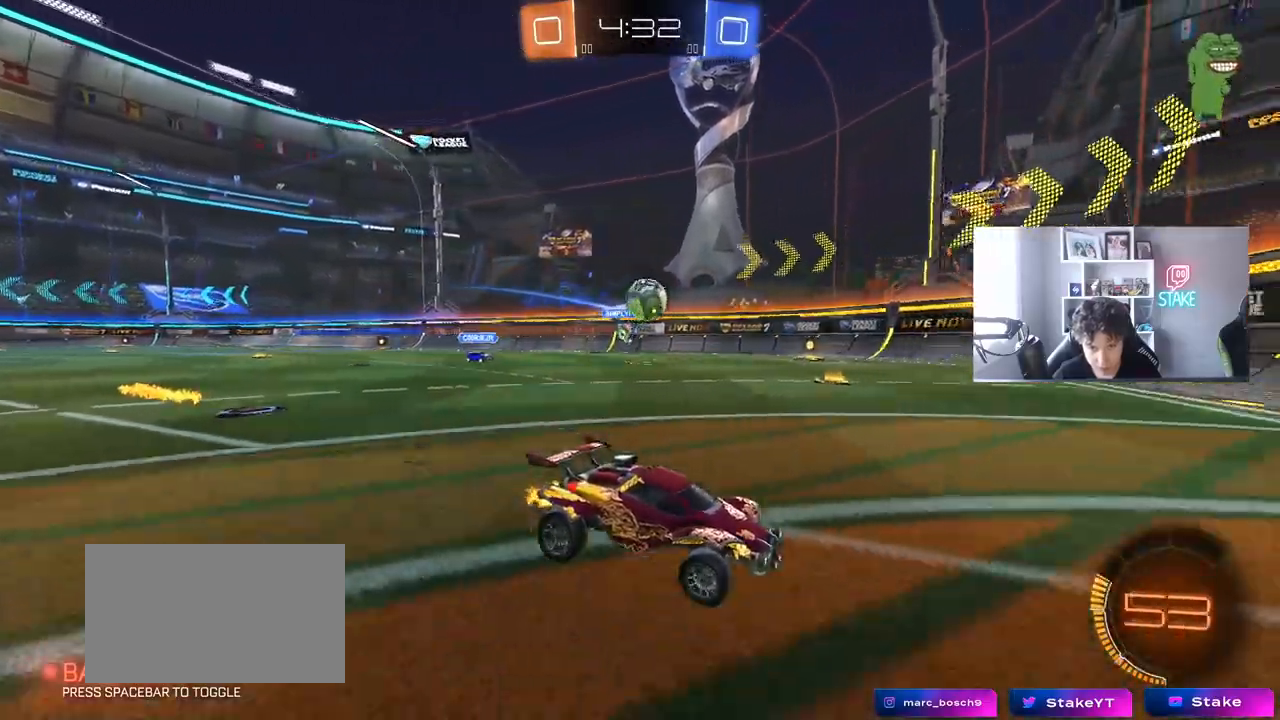
Gameplay with keyboard and mouse; each line is a JSON object with the keys and mouse buttons held at the frame after it. "events" lists presses ("down") and releases ("up") of "1", "2", "3", "4", "5", "a", "alt", "c", "caps_lock", "ctrl", "d", "e", "f", "g", "q", "r", "s", "shift", "space", "t", "tab", "v", "w", "x", "z", "mouse_left", "mouse_wheel" and "mouse_right" between this image and that frame as [ms after this image, input, new state], when the widget could be followed in between. "mouse_left", "mouse_wheel", "mouse_right" = the "left", "wheel", "right" buttons of the "mouse" list. No other keys are recorded. "wheel" means that the mouse wheel is clicked or scrolled. "mouse_move" is the direction in which the mouse moves at that frame (one of eight, or "still"), when it could be read.
{"keys": ["a", "s", "shift"], "mouse": ["left"], "mouse_move": "still", "events": [[50, "a", "down"], [100, "s", "down"], [183, "s", "up"], [283, "mouse_left", "down"], [283, "mouse_right", "down"], [383, "s", "down"], [417, "shift", "down"], [467, "mouse_right", "up"]]}
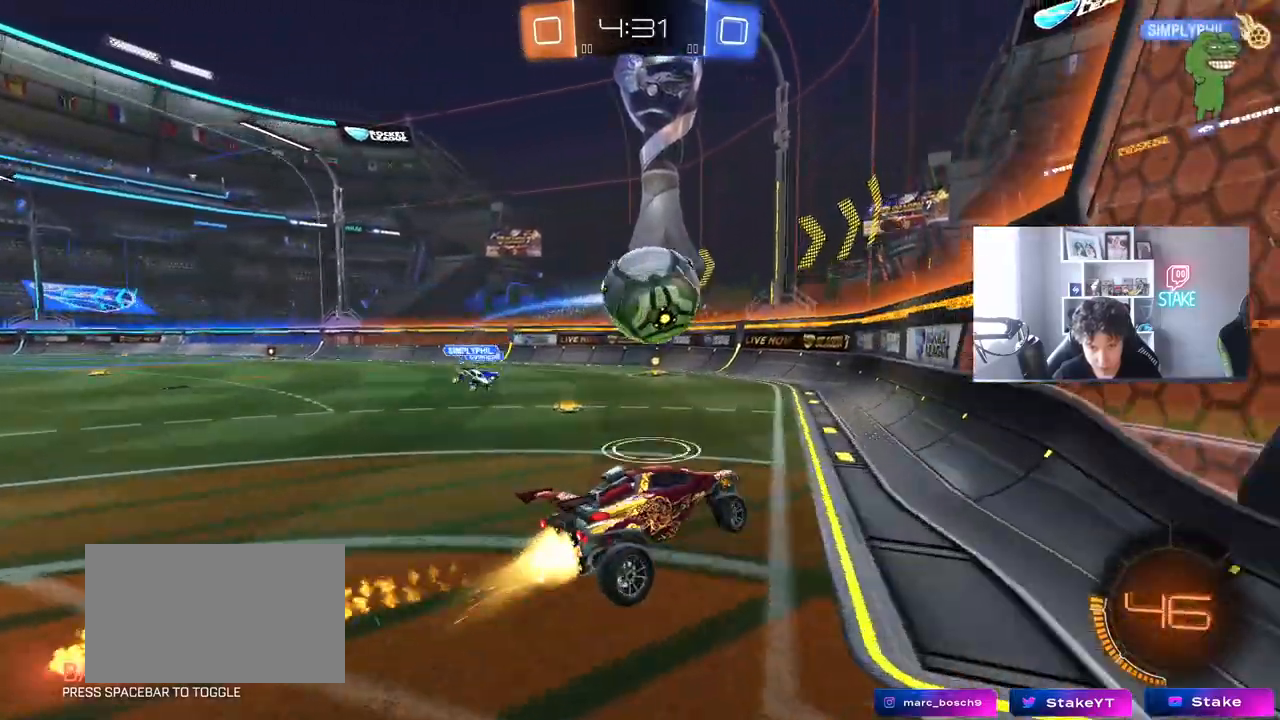
{"keys": ["a", "w"], "mouse": [], "mouse_move": "still", "events": [[17, "a", "up"], [17, "s", "up"], [17, "shift", "up"], [67, "mouse_right", "down"], [200, "a", "down"], [200, "shift", "down"], [200, "w", "down"], [250, "shift", "up"], [300, "mouse_right", "up"], [483, "mouse_left", "up"]]}
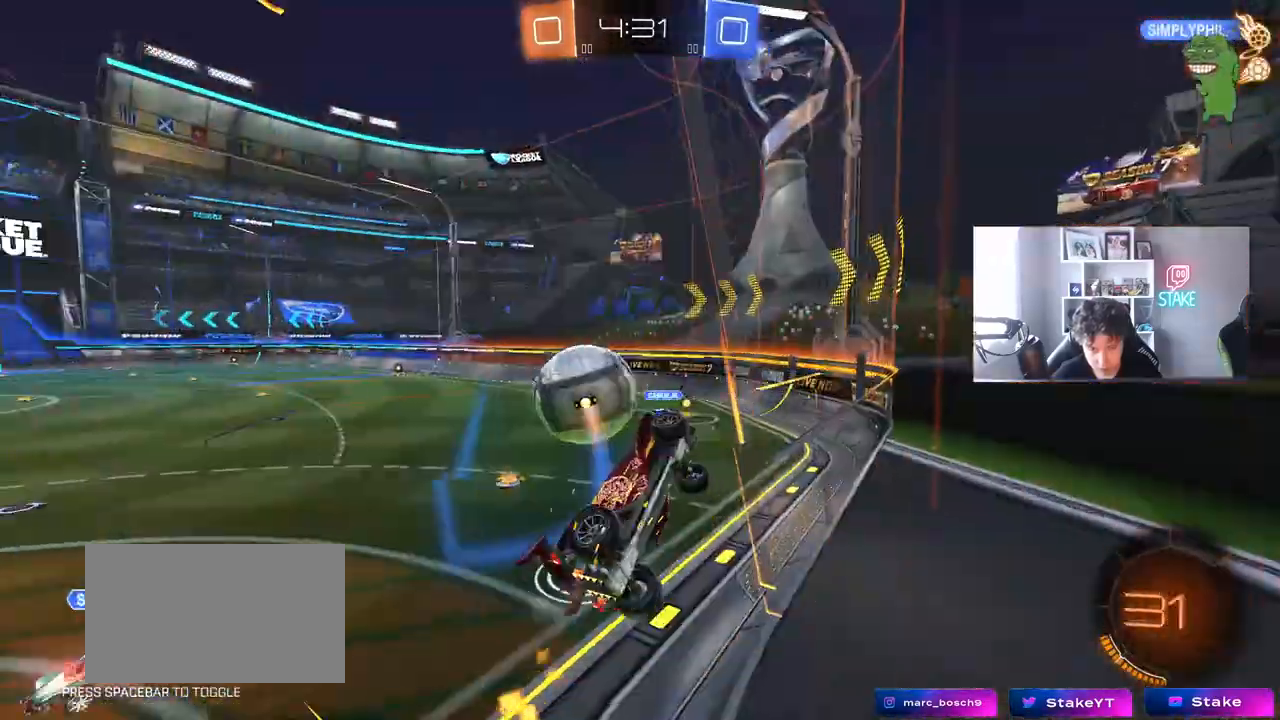
{"keys": ["a", "w"], "mouse": [], "mouse_move": "still", "events": [[217, "shift", "down"], [400, "shift", "up"]]}
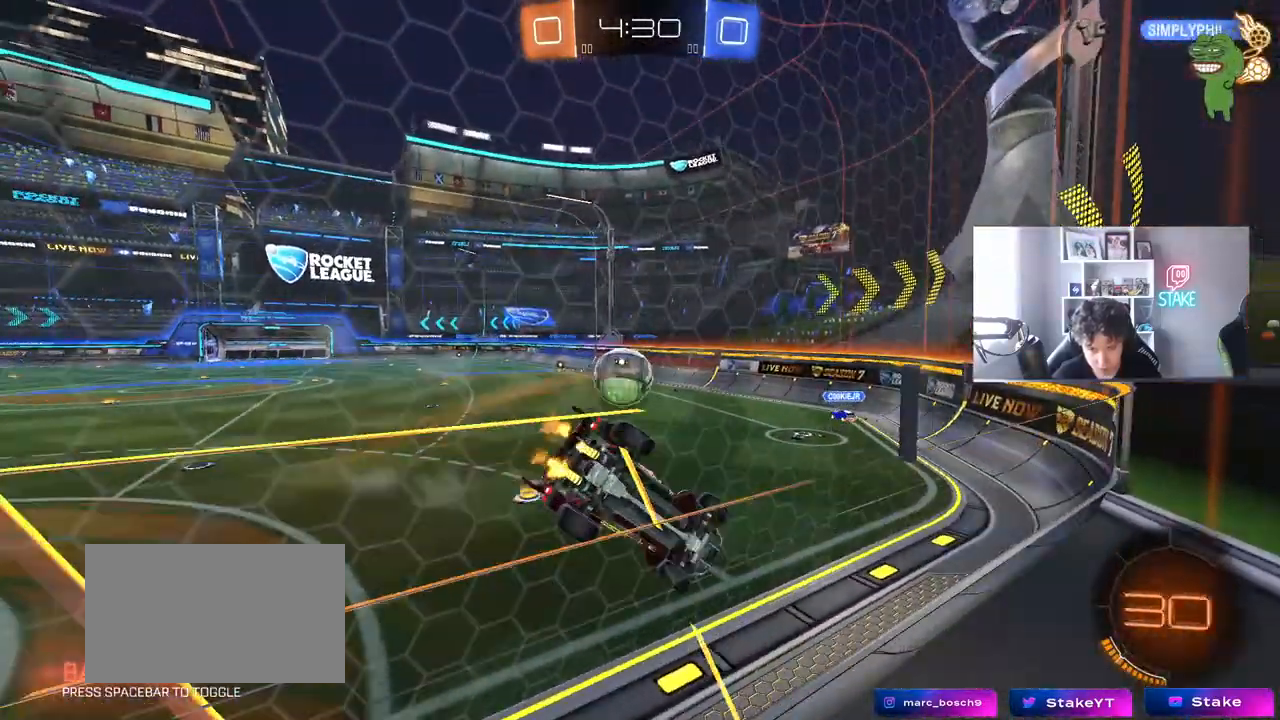
{"keys": ["d", "w"], "mouse": [], "mouse_move": "still", "events": [[183, "shift", "down"], [283, "shift", "up"], [467, "a", "up"], [467, "d", "down"]]}
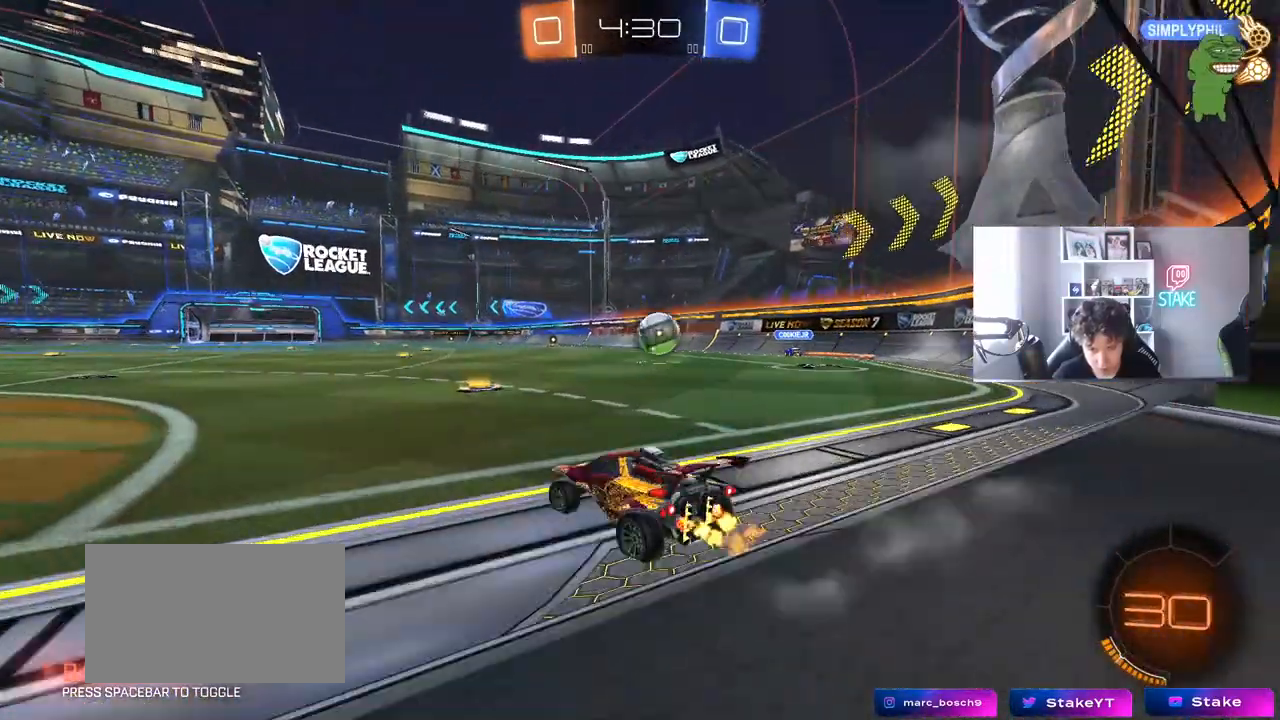
{"keys": ["d", "w"], "mouse": [], "mouse_move": "still", "events": [[150, "d", "up"], [200, "a", "down"], [350, "a", "up"], [383, "d", "down"]]}
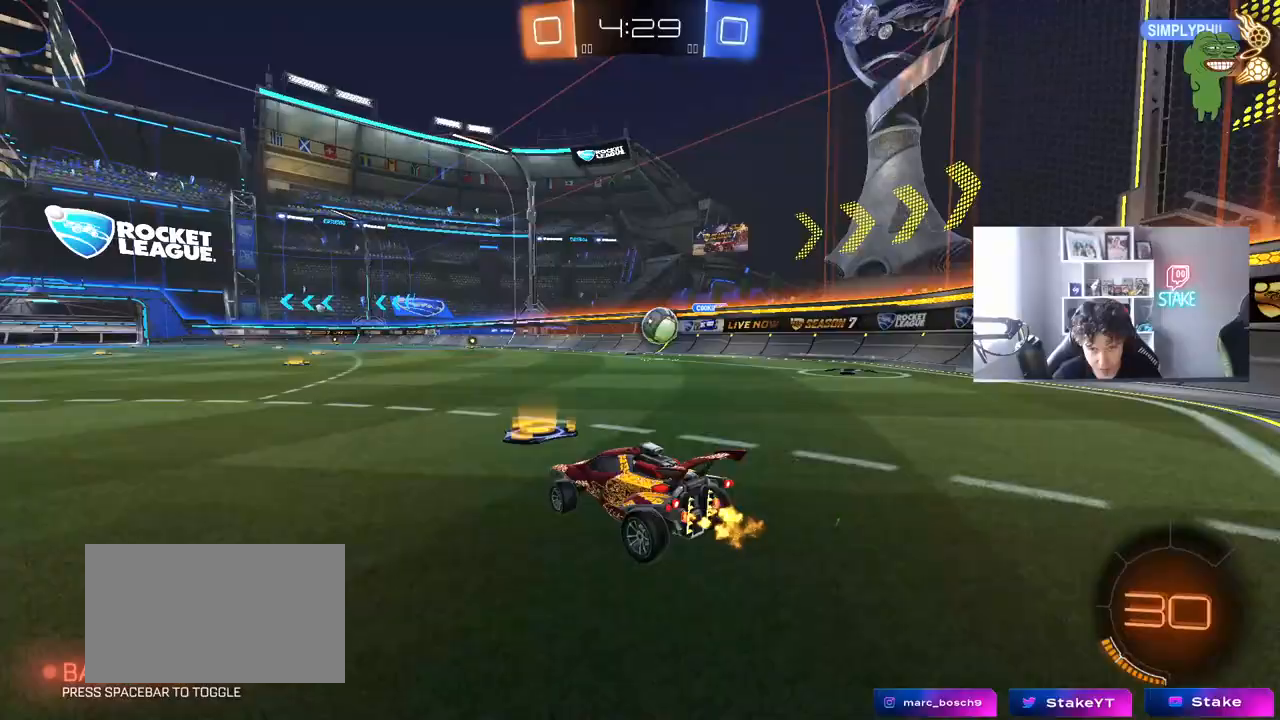
{"keys": ["w"], "mouse": [], "mouse_move": "still", "events": [[33, "mouse_left", "down"], [217, "mouse_left", "up"], [400, "d", "up"]]}
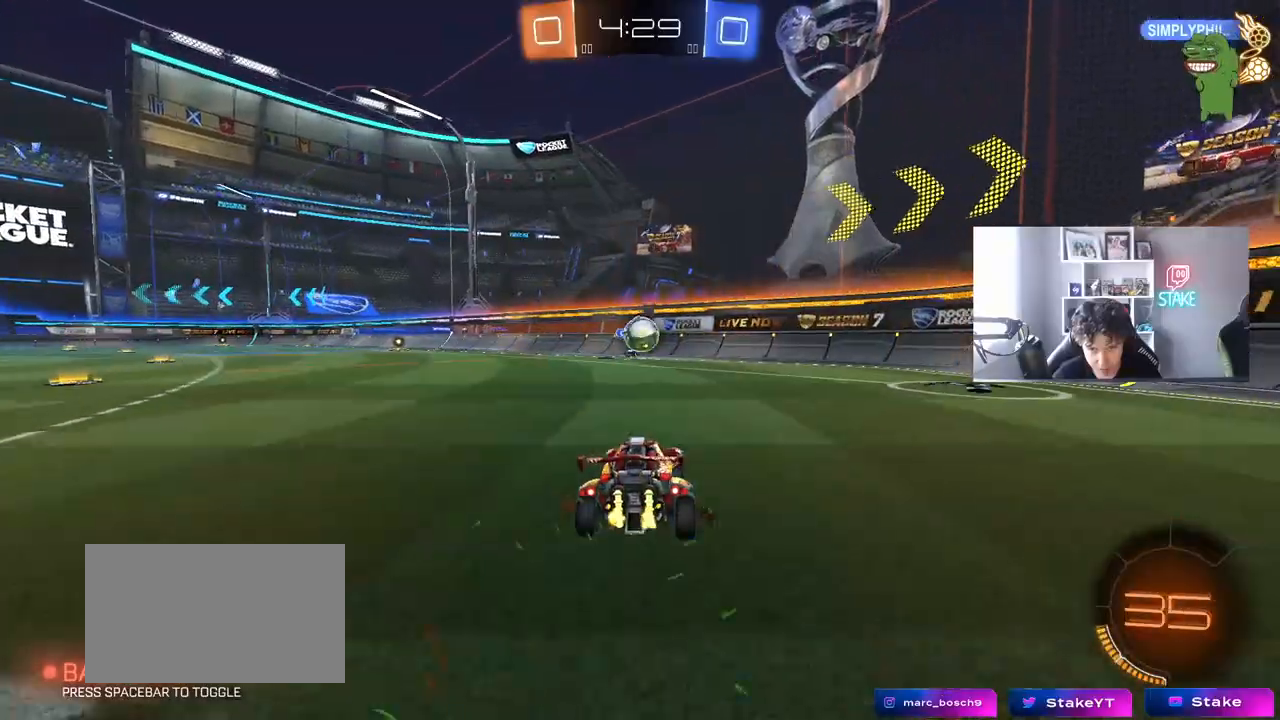
{"keys": [], "mouse": [], "mouse_move": "still", "events": [[100, "w", "up"], [183, "d", "down"], [233, "w", "down"], [333, "d", "up"], [383, "a", "down"], [417, "w", "up"], [467, "a", "up"]]}
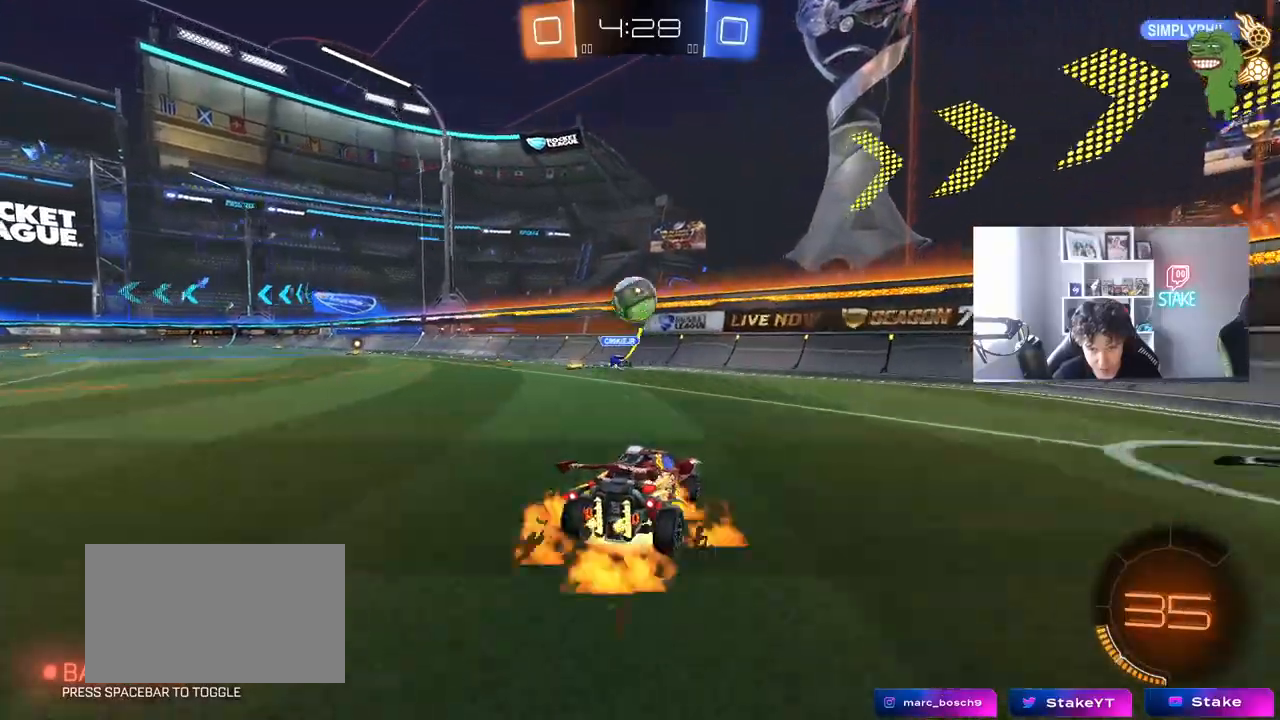
{"keys": ["d", "w"], "mouse": ["left"], "mouse_move": "still", "events": [[17, "a", "down"], [17, "mouse_right", "down"], [17, "s", "down"], [117, "mouse_left", "down"], [200, "a", "up"], [200, "mouse_right", "up"], [200, "s", "up"], [250, "mouse_right", "down"], [300, "d", "down"], [300, "s", "down"], [350, "s", "up"], [433, "mouse_right", "up"], [483, "w", "down"]]}
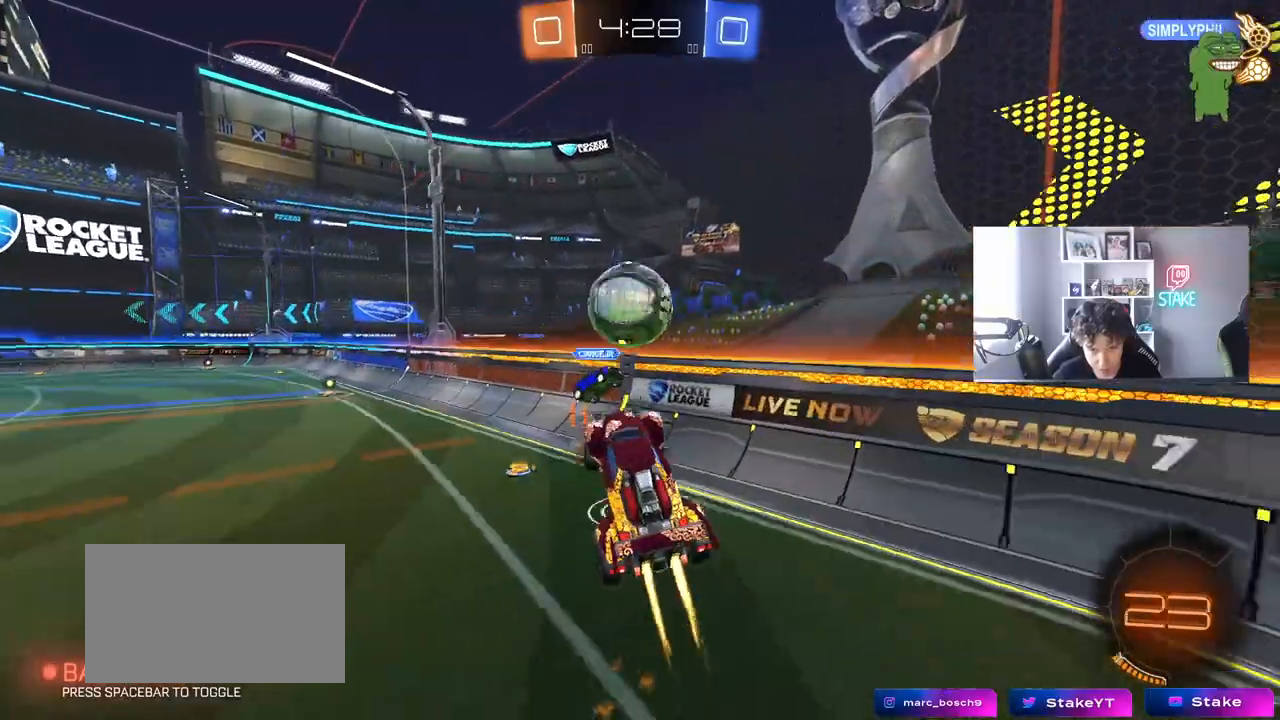
{"keys": ["a", "w"], "mouse": ["left"], "mouse_move": "still", "events": [[33, "d", "up"], [133, "a", "down"], [267, "shift", "down"], [450, "shift", "up"]]}
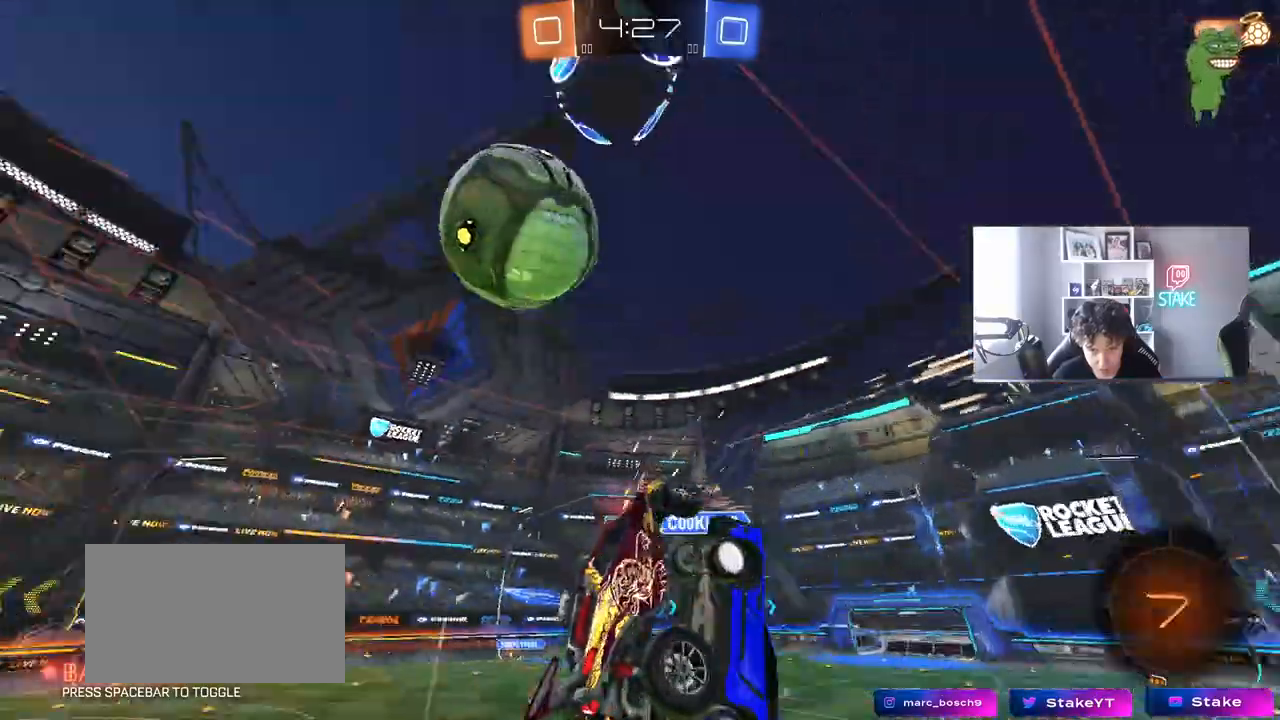
{"keys": ["a", "w"], "mouse": [], "mouse_move": "still", "events": [[50, "mouse_left", "up"], [150, "w", "up"], [233, "w", "down"]]}
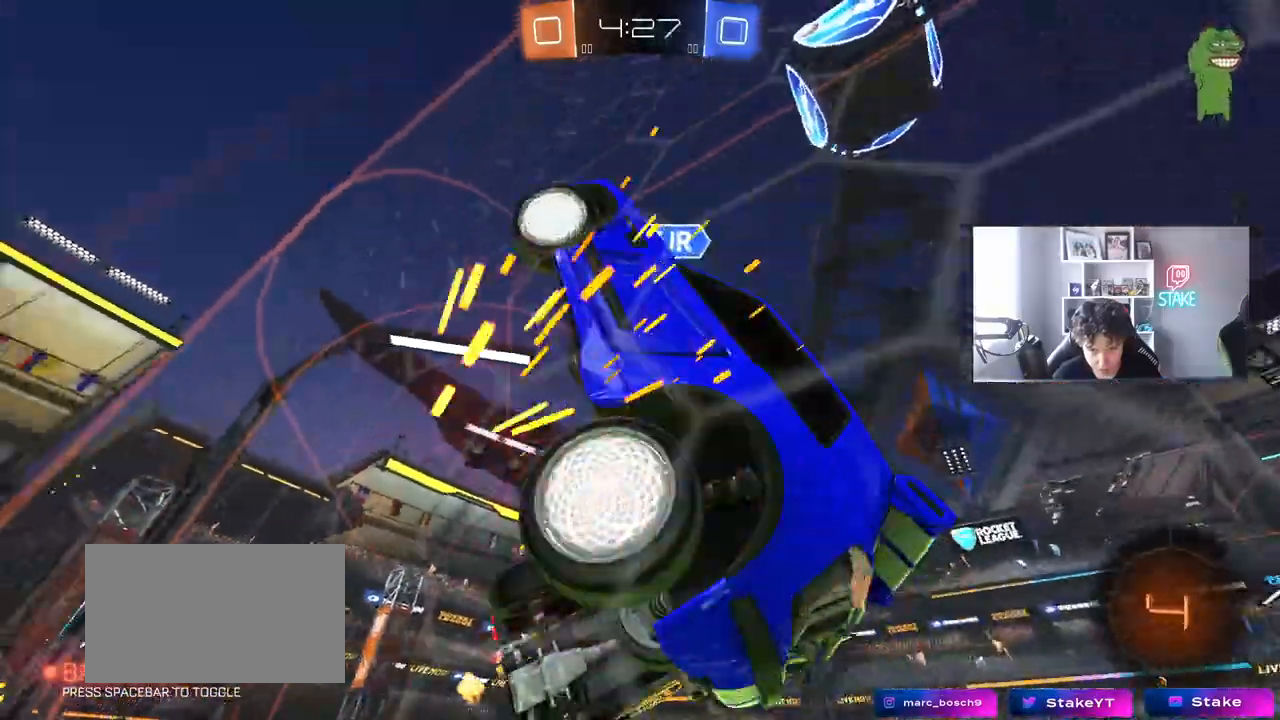
{"keys": ["s"], "mouse": [], "mouse_move": "still", "events": [[117, "w", "up"], [300, "a", "up"], [433, "s", "down"]]}
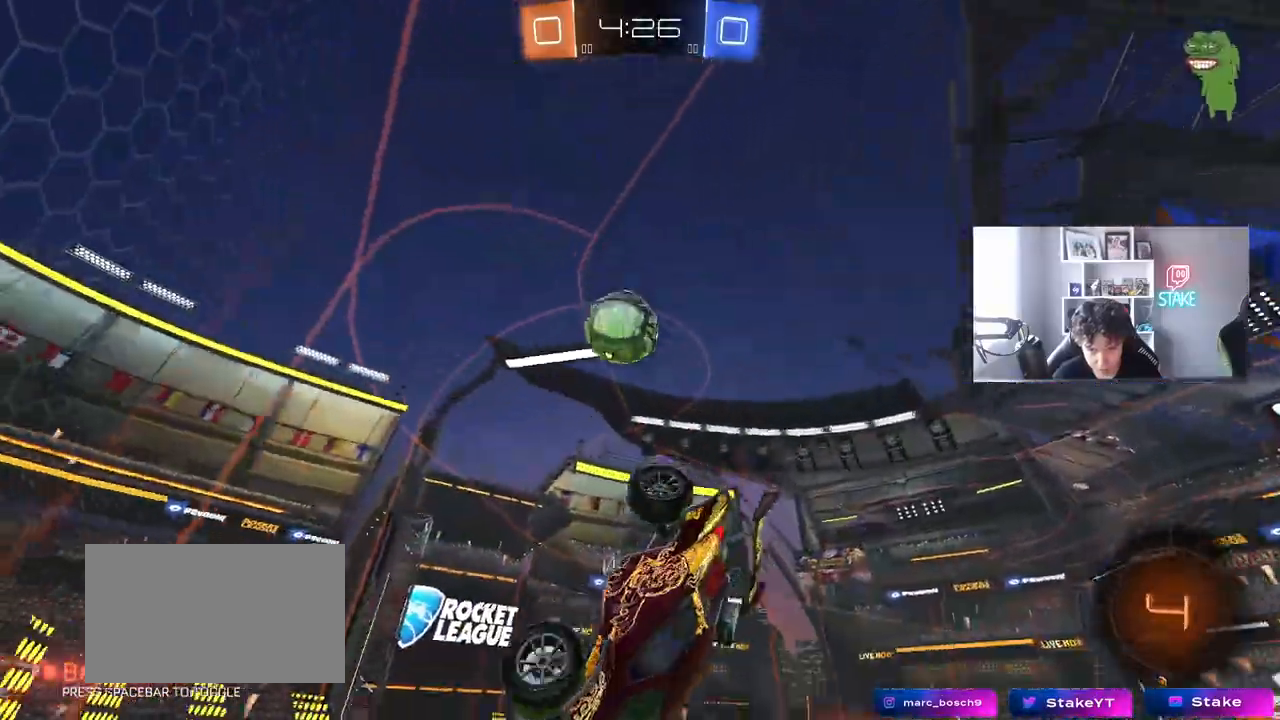
{"keys": [], "mouse": [], "mouse_move": "still", "events": [[133, "d", "down"], [133, "space", "down"], [267, "s", "up"], [267, "space", "up"], [367, "d", "up"]]}
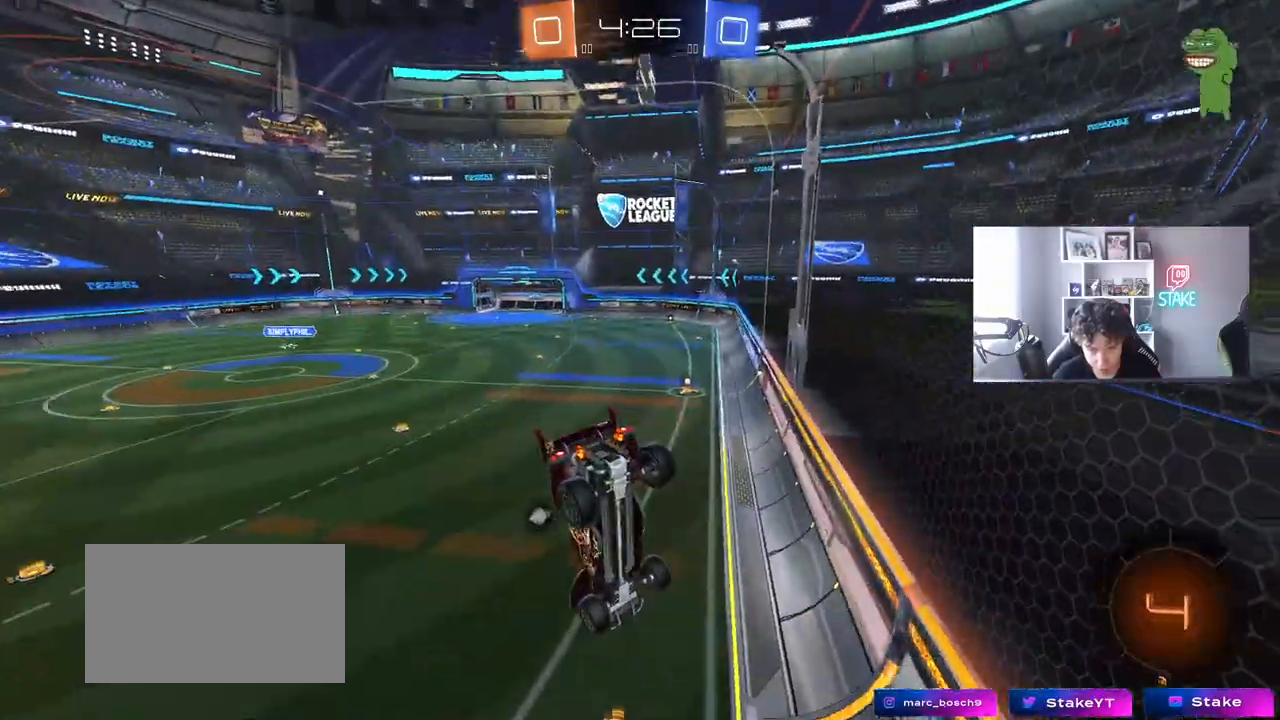
{"keys": ["a", "s", "space"], "mouse": [], "mouse_move": "still", "events": [[50, "a", "down"], [50, "s", "down"], [133, "a", "up"], [183, "mouse_left", "down"], [183, "s", "up"], [233, "d", "down"], [333, "d", "up"], [383, "space", "down"], [417, "a", "down"], [417, "mouse_left", "up"], [467, "s", "down"]]}
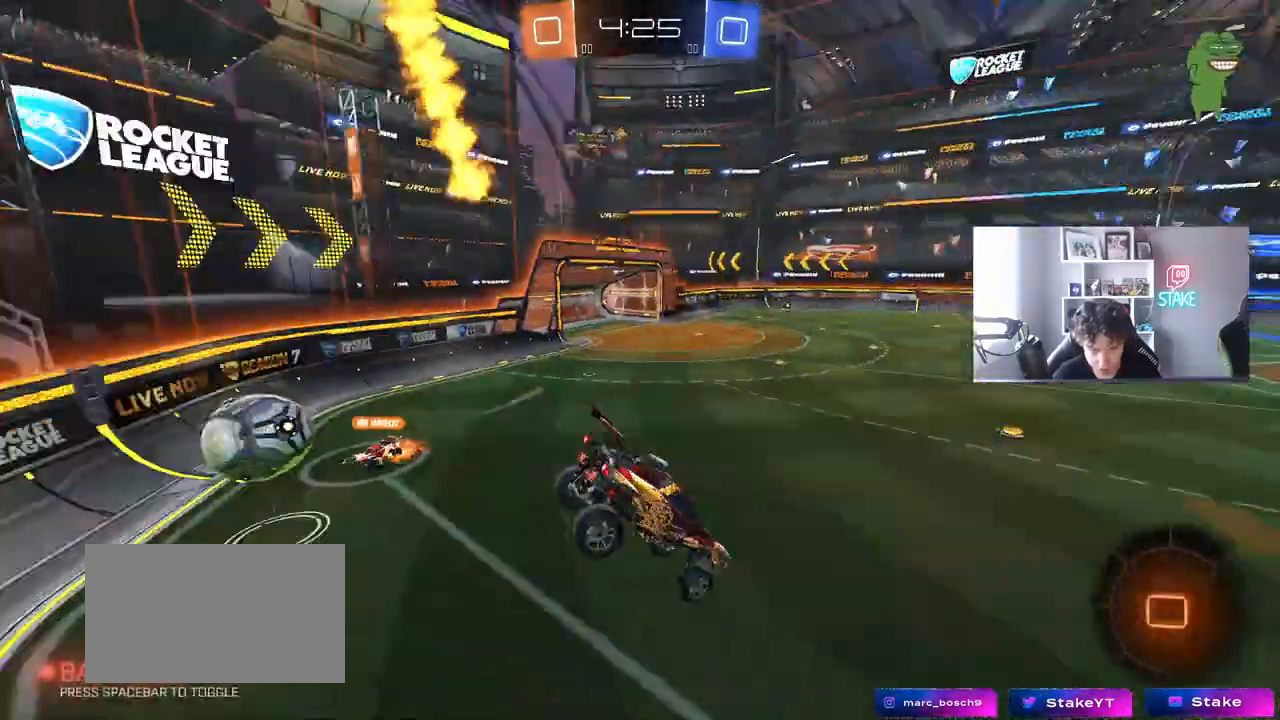
{"keys": ["a", "w"], "mouse": [], "mouse_move": "still", "events": [[67, "a", "up"], [67, "s", "up"], [67, "space", "up"], [250, "a", "down"], [250, "w", "down"]]}
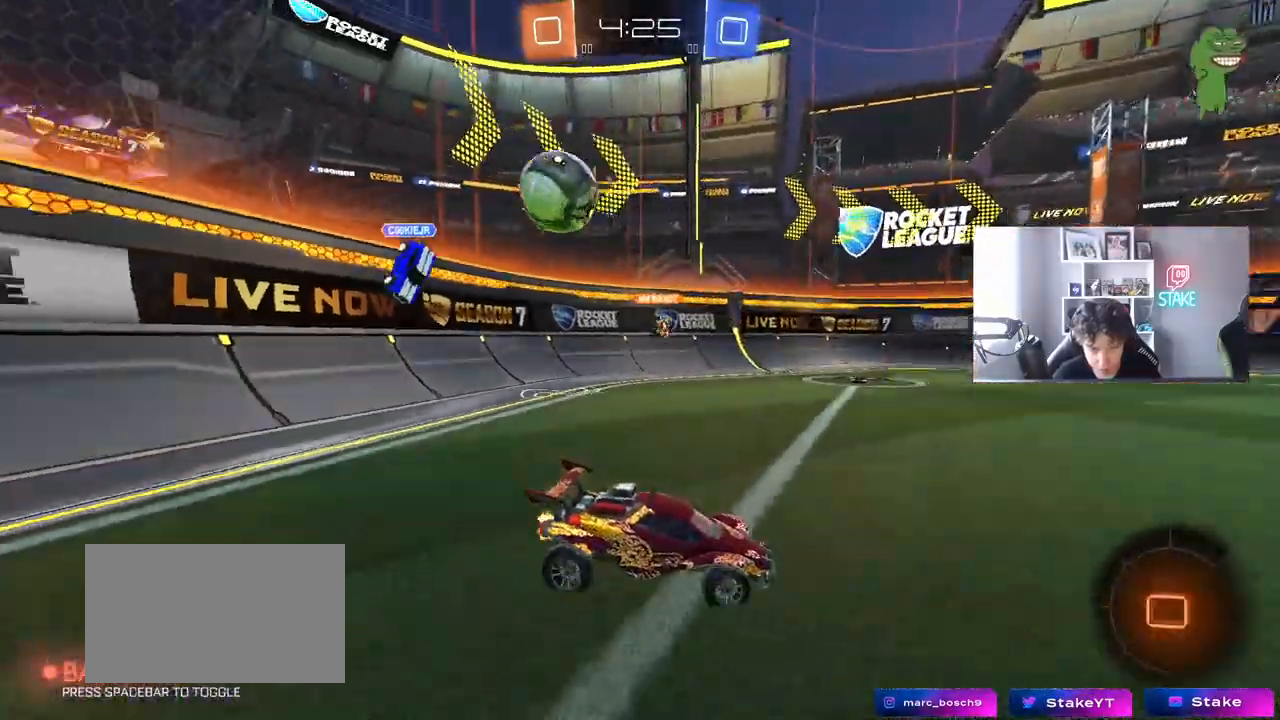
{"keys": ["w"], "mouse": [], "mouse_move": "still", "events": [[317, "space", "down"], [450, "space", "up"], [500, "a", "up"]]}
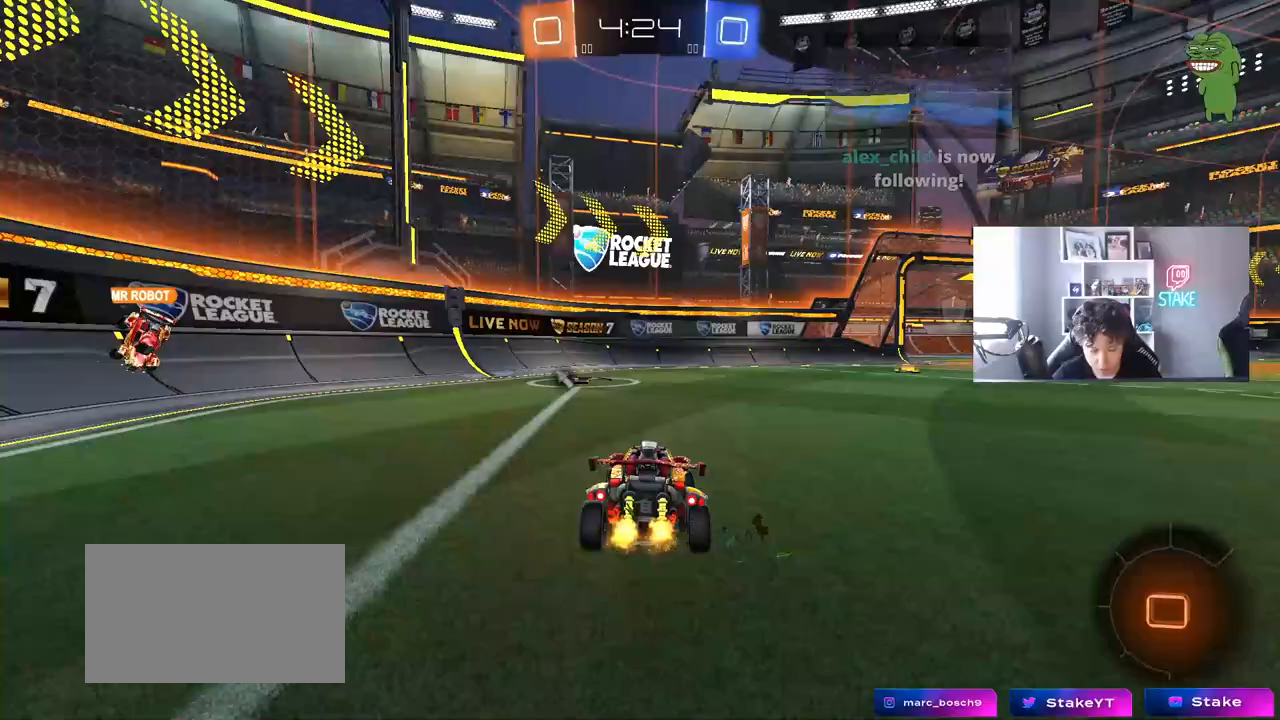
{"keys": ["space", "w"], "mouse": [], "mouse_move": "still", "events": [[333, "a", "down"], [383, "a", "up"], [417, "space", "down"]]}
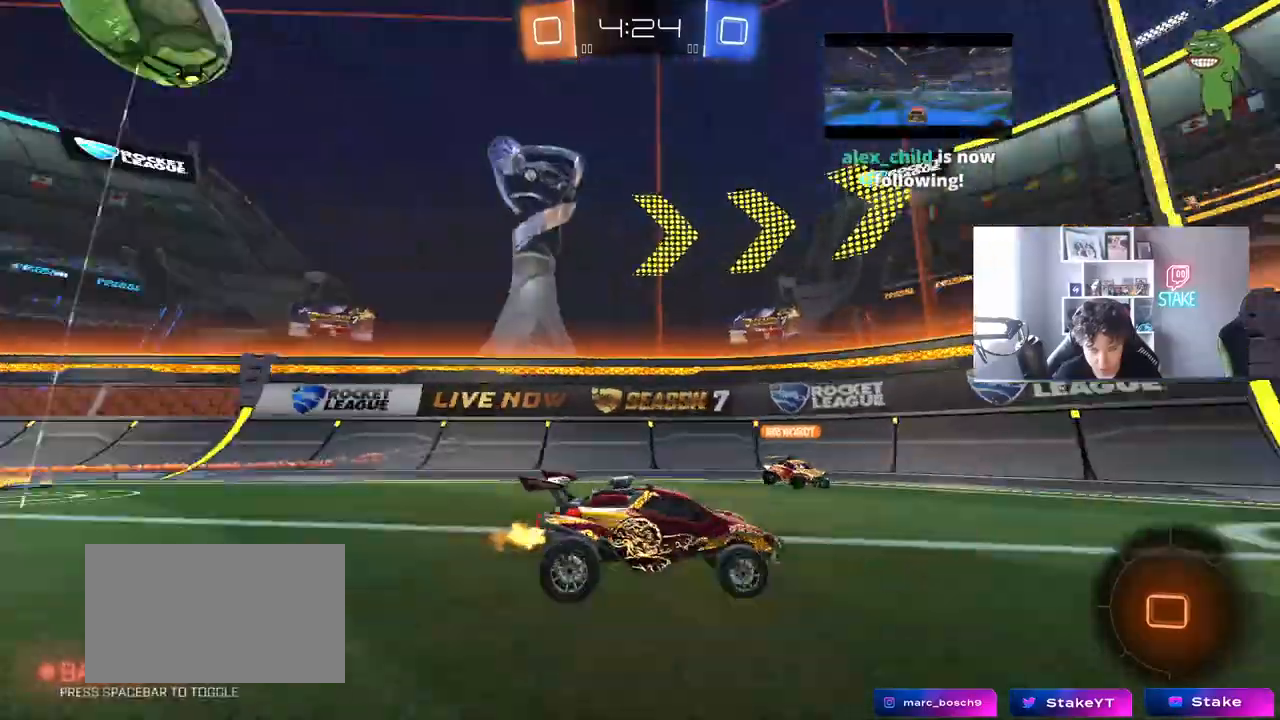
{"keys": ["w"], "mouse": [], "mouse_move": "still", "events": [[117, "d", "down"], [117, "space", "up"], [250, "shift", "down"], [300, "shift", "up"], [483, "d", "up"]]}
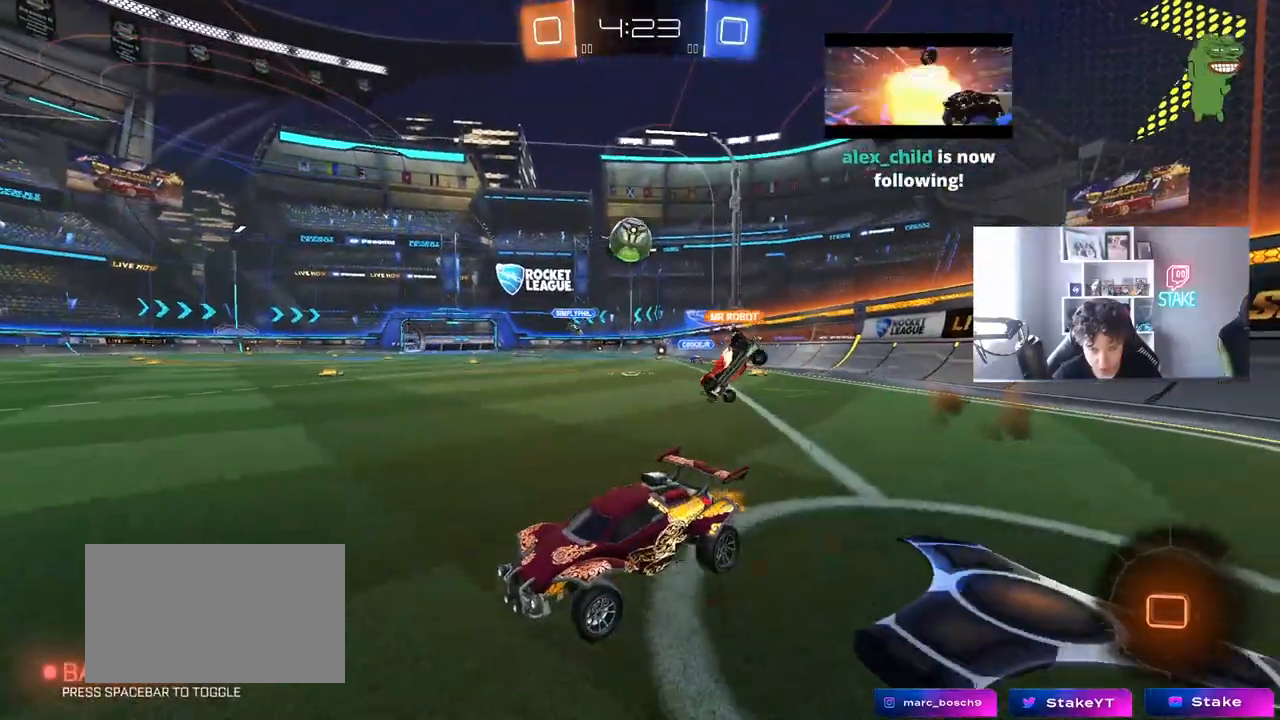
{"keys": ["w"], "mouse": [], "mouse_move": "still", "events": [[133, "d", "down"], [267, "d", "up"], [400, "d", "down"], [500, "d", "up"]]}
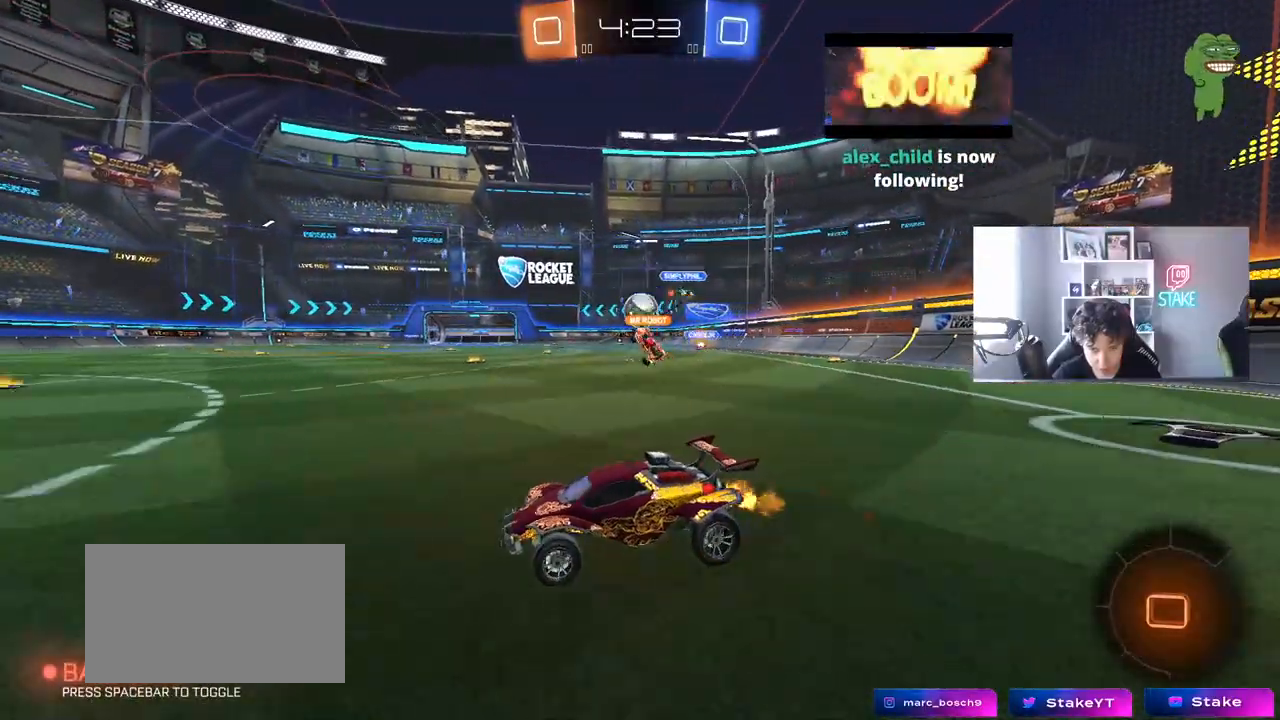
{"keys": ["w"], "mouse": [], "mouse_move": "still", "events": [[100, "a", "down"], [150, "a", "up"], [150, "d", "down"], [333, "d", "up"], [383, "a", "down"], [467, "a", "up"]]}
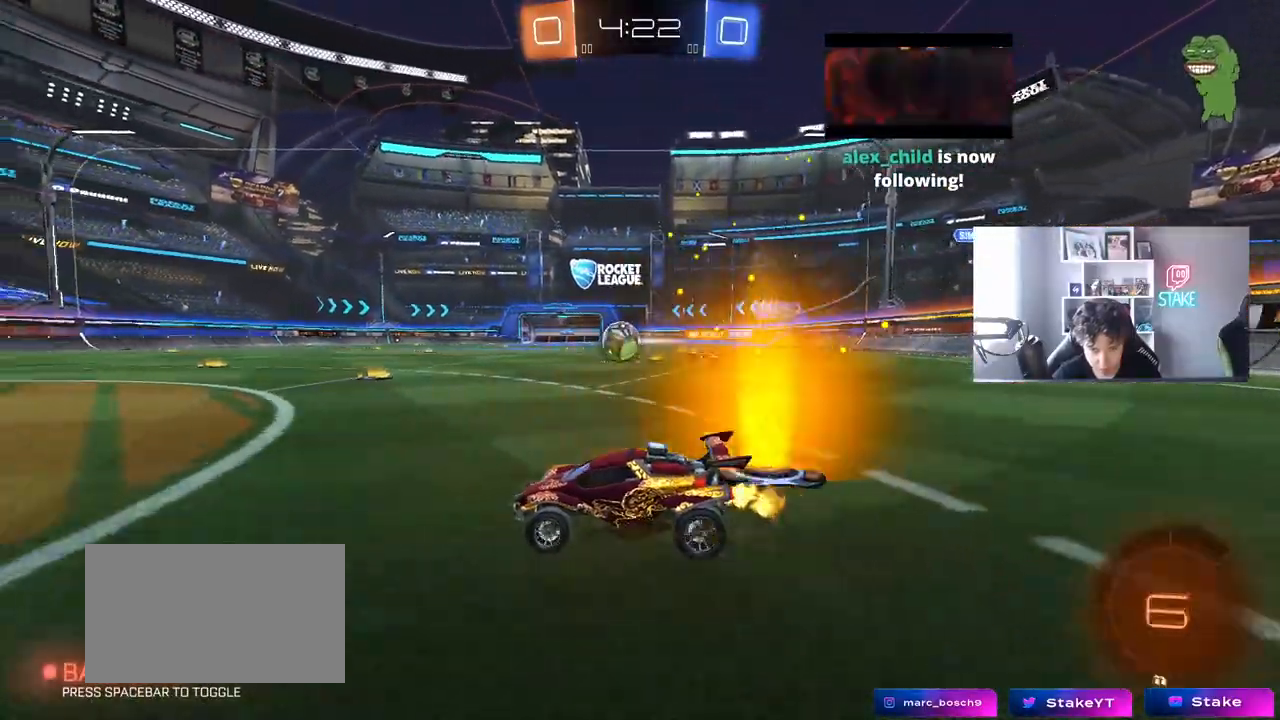
{"keys": ["a", "s", "shift", "space"], "mouse": ["left", "right"], "mouse_move": "still", "events": [[17, "d", "down"], [67, "mouse_left", "down"], [150, "mouse_right", "down"], [200, "a", "down"], [200, "d", "up"], [200, "shift", "down"], [250, "mouse_right", "up"], [300, "mouse_right", "down"], [350, "s", "down"], [350, "w", "up"], [383, "space", "down"]]}
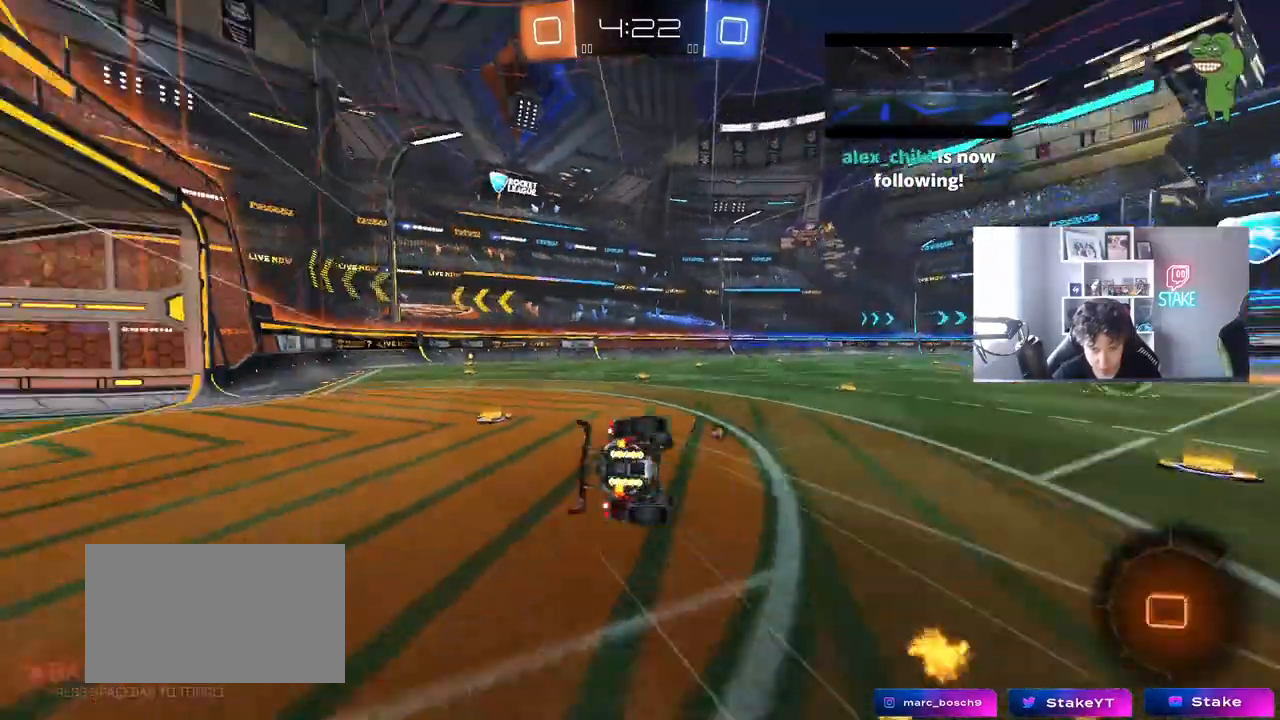
{"keys": ["a", "s", "space"], "mouse": ["left"], "mouse_move": "still", "events": [[33, "mouse_right", "up"], [83, "space", "up"], [267, "mouse_left", "up"], [267, "s", "up"], [317, "s", "down"], [367, "mouse_left", "down"], [367, "space", "down"], [500, "shift", "up"]]}
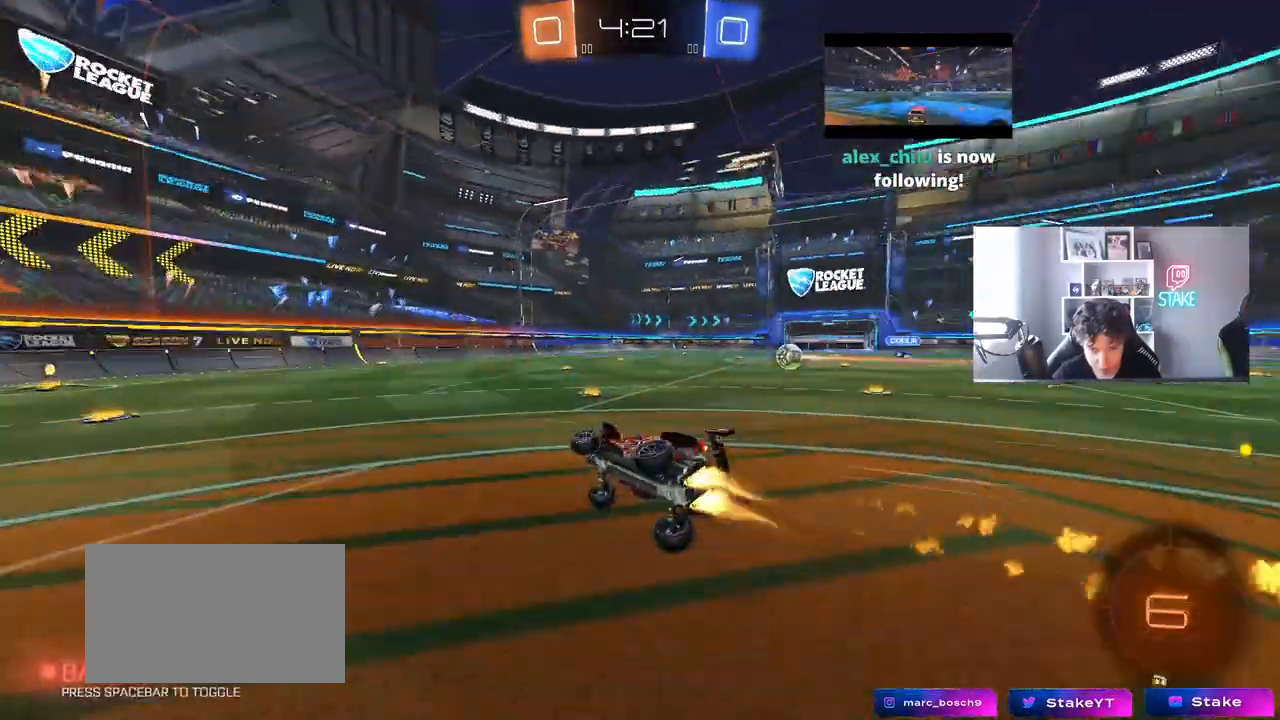
{"keys": ["a", "w"], "mouse": [], "mouse_move": "still", "events": [[50, "space", "up"], [100, "mouse_left", "up"], [150, "a", "up"], [150, "s", "up"], [333, "w", "down"], [467, "a", "down"]]}
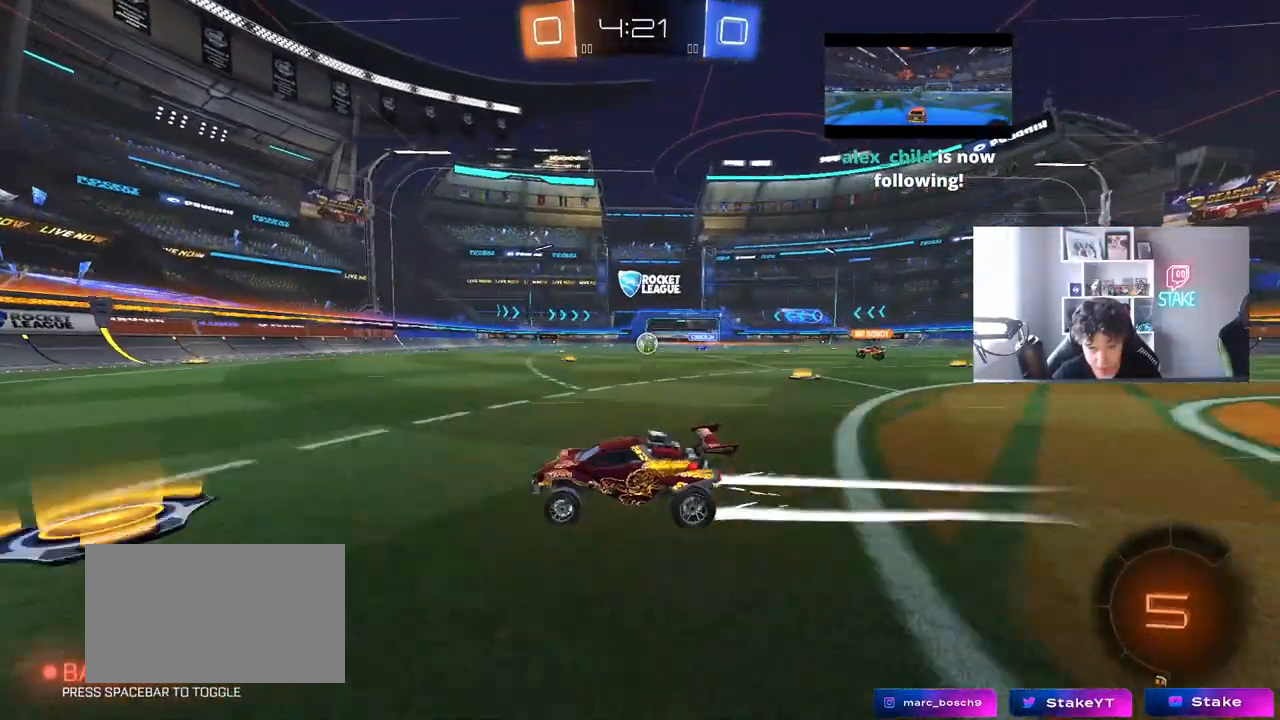
{"keys": ["s"], "mouse": [], "mouse_move": "still", "events": [[67, "a", "up"], [200, "d", "down"], [350, "d", "up"], [383, "w", "up"], [483, "s", "down"]]}
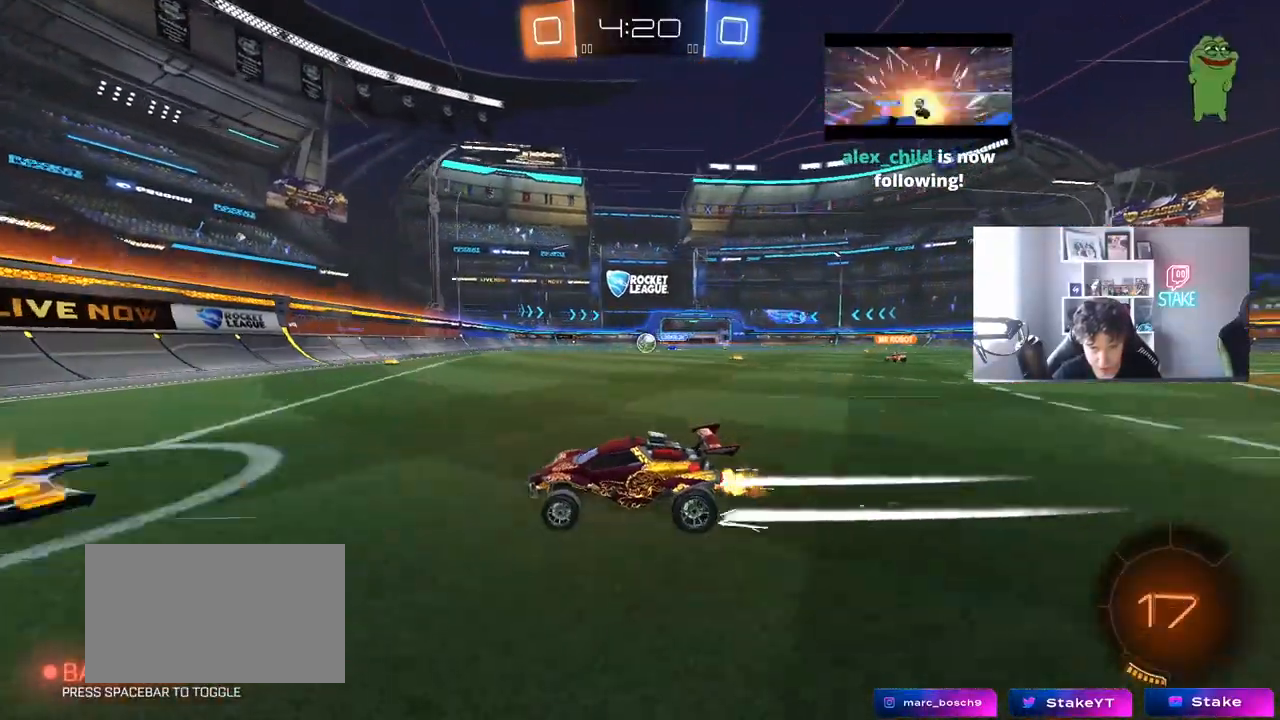
{"keys": ["w"], "mouse": [], "mouse_move": "still", "events": [[83, "d", "down"], [83, "s", "up"], [167, "d", "up"], [217, "d", "down"], [217, "w", "down"], [267, "shift", "down"], [400, "shift", "up"], [450, "d", "up"]]}
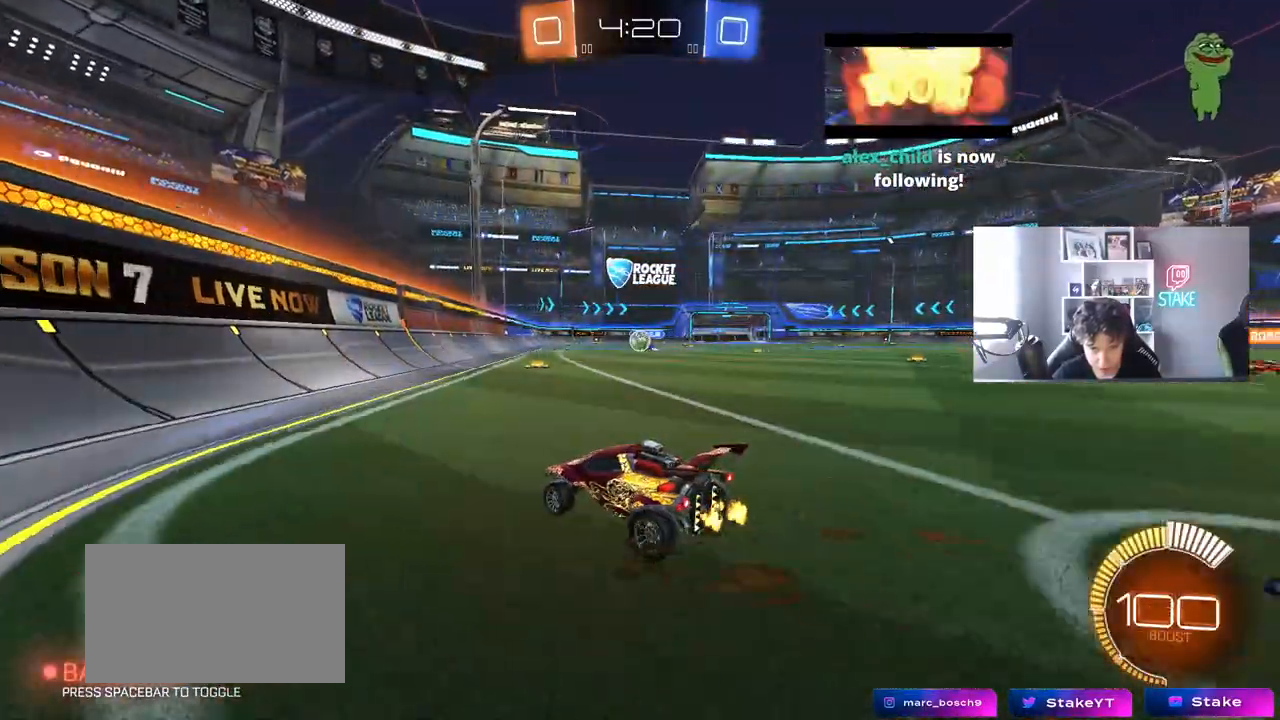
{"keys": ["d", "w"], "mouse": [], "mouse_move": "still", "events": [[100, "d", "down"]]}
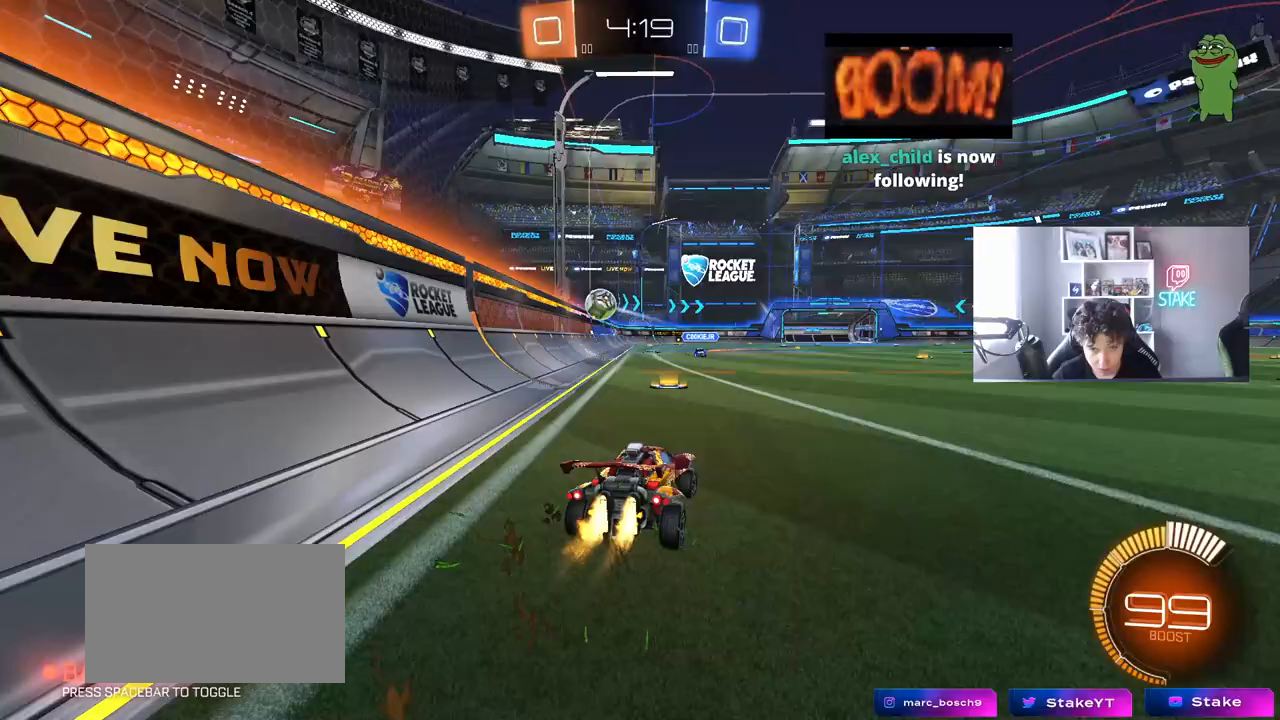
{"keys": [], "mouse": ["right"], "mouse_move": "up-left", "events": [[17, "mouse_left", "down"], [67, "mouse_left", "up"], [117, "w", "up"], [200, "mouse_right", "down"], [250, "s", "down"], [300, "mouse_left", "down"], [350, "a", "down"], [350, "d", "up"], [383, "mouse_right", "up"], [383, "s", "up"], [433, "a", "up"], [433, "mouse_left", "up"], [433, "mouse_right", "down"]]}
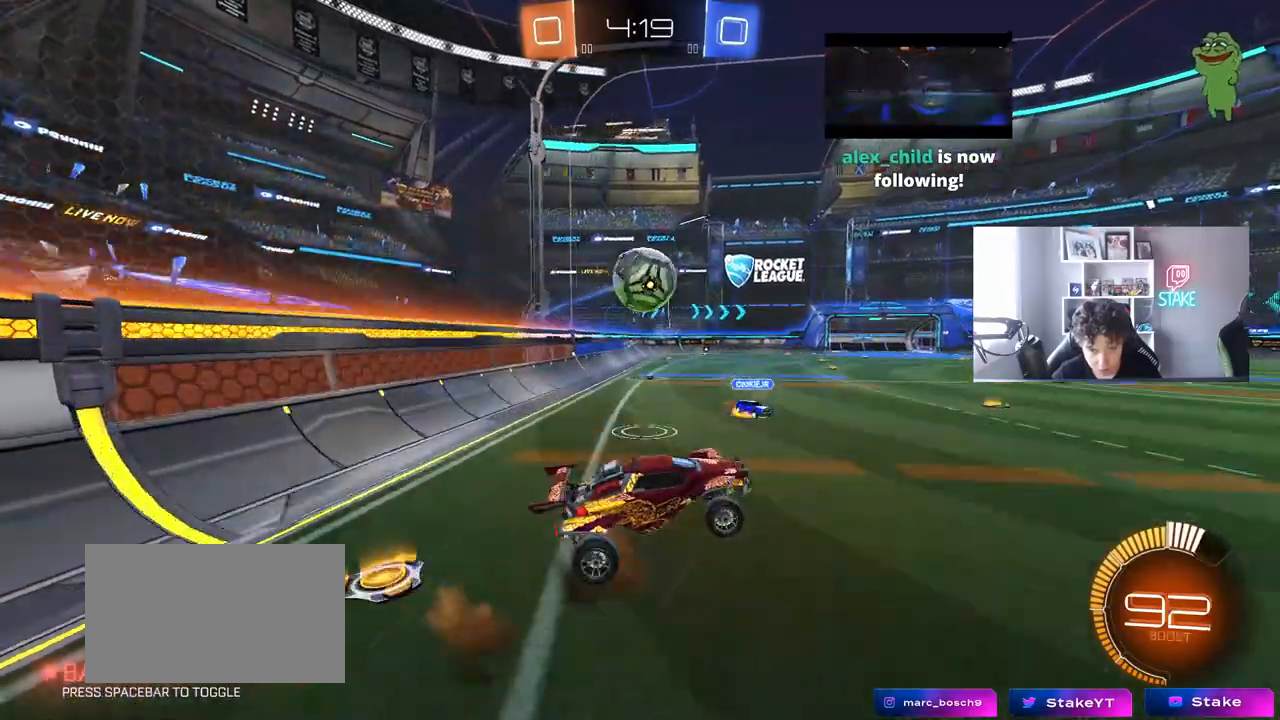
{"keys": ["a", "s"], "mouse": [], "mouse_move": "still", "events": [[33, "a", "down"], [33, "shift", "down"], [83, "s", "down"], [133, "mouse_left", "down"], [133, "mouse_right", "up"], [317, "mouse_left", "up"], [317, "shift", "up"]]}
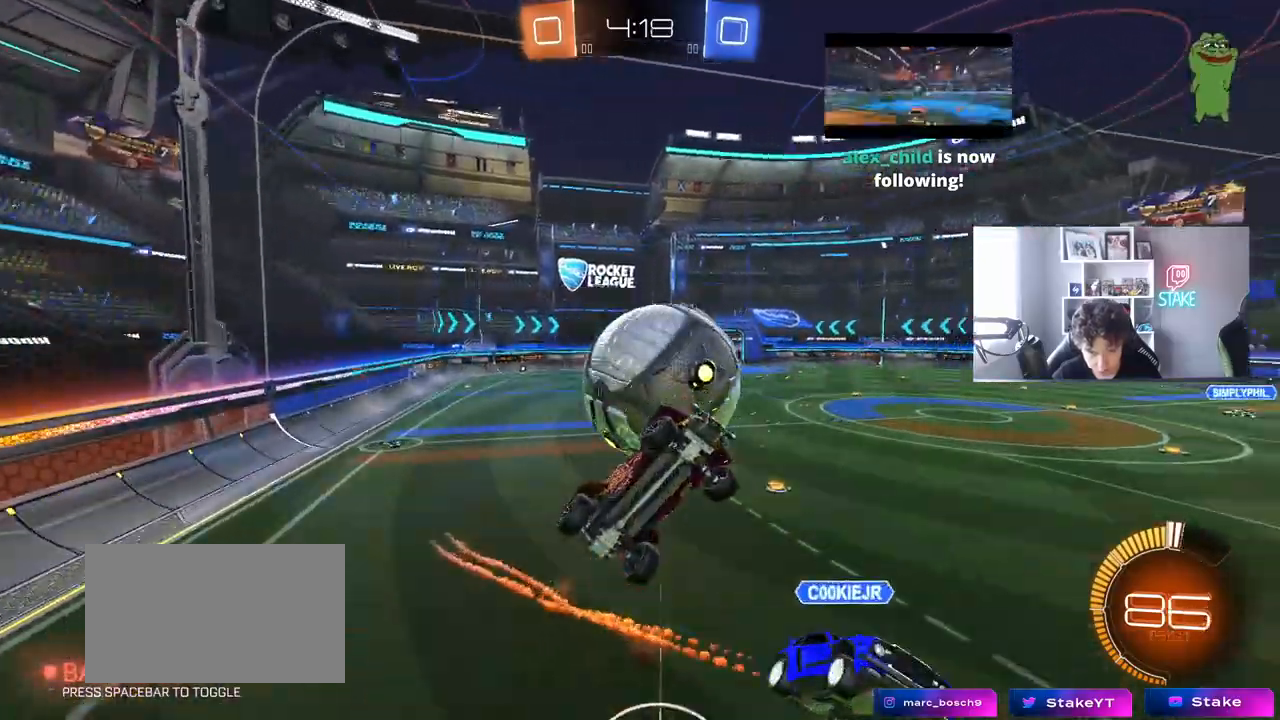
{"keys": ["d", "s", "shift"], "mouse": ["left"], "mouse_move": "still", "events": [[333, "a", "up"], [333, "d", "down"], [467, "mouse_left", "down"], [467, "shift", "down"]]}
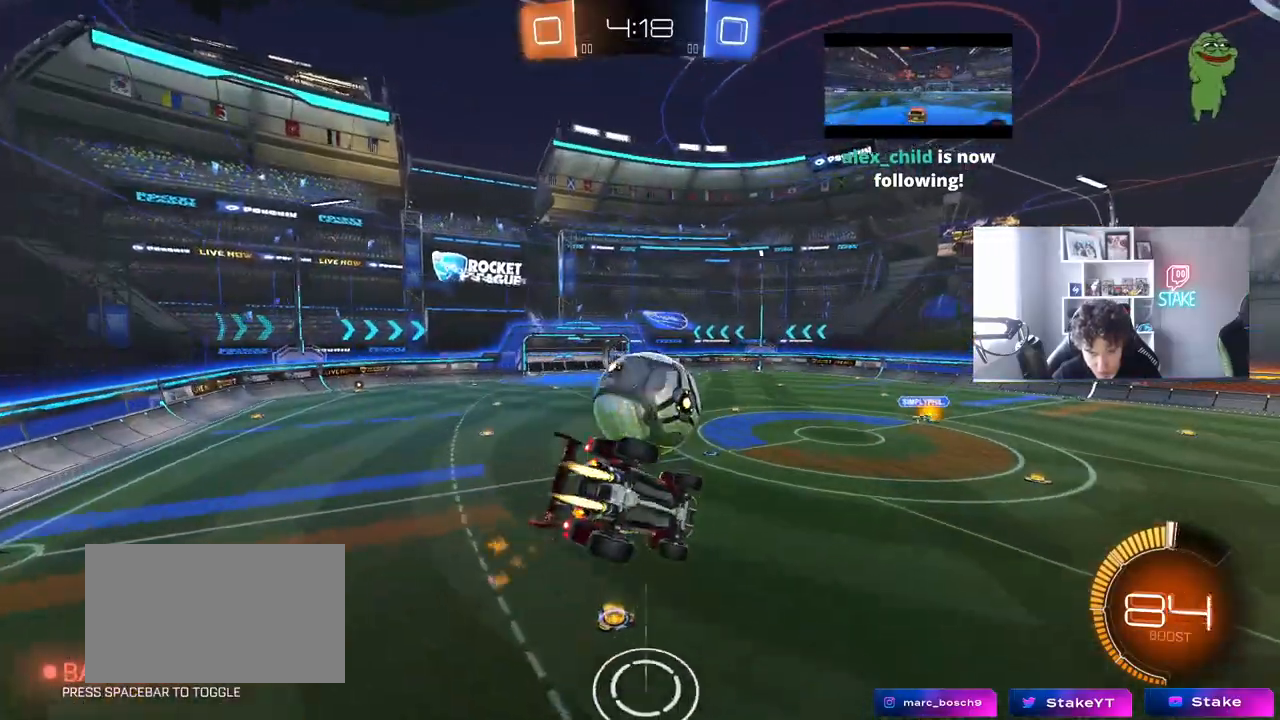
{"keys": ["d", "w"], "mouse": ["left"], "mouse_move": "still", "events": [[17, "s", "up"], [200, "s", "down"], [250, "shift", "up"], [350, "s", "up"], [483, "w", "down"]]}
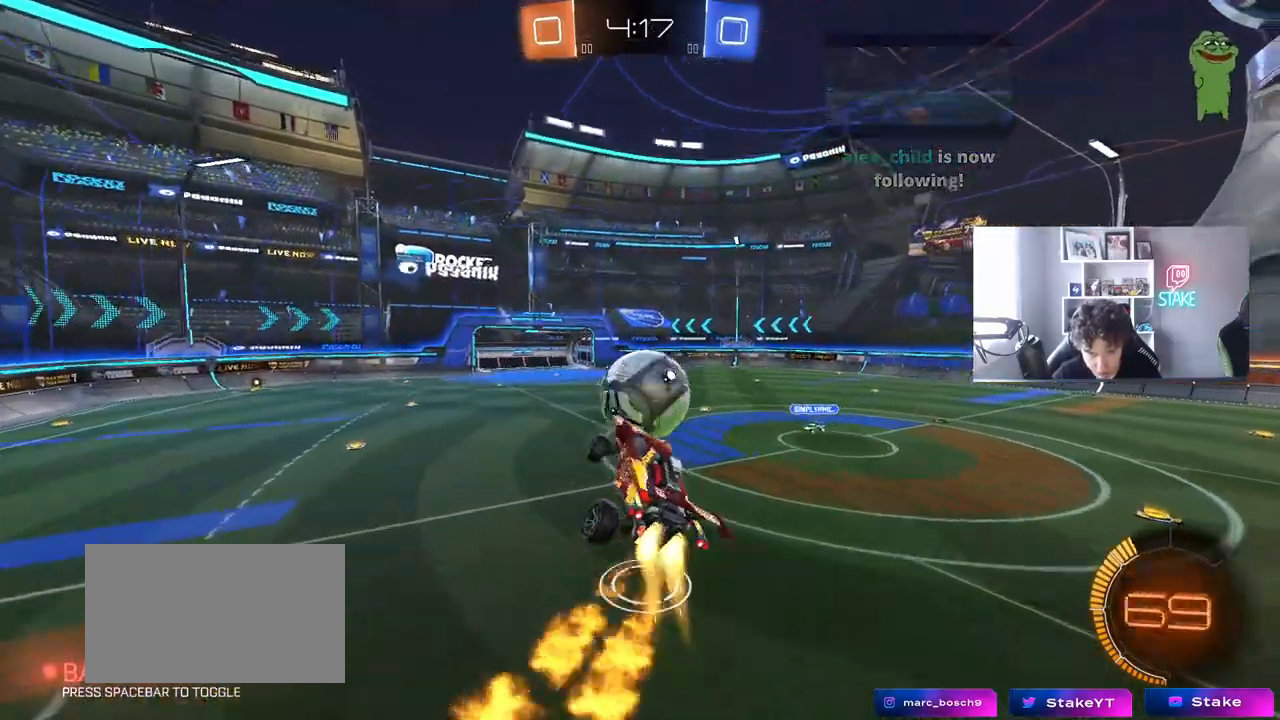
{"keys": ["a"], "mouse": ["left"], "mouse_move": "still", "events": [[33, "a", "down"], [33, "d", "up"], [33, "shift", "down"], [183, "shift", "up"], [267, "w", "up"], [317, "a", "up"], [450, "a", "down"]]}
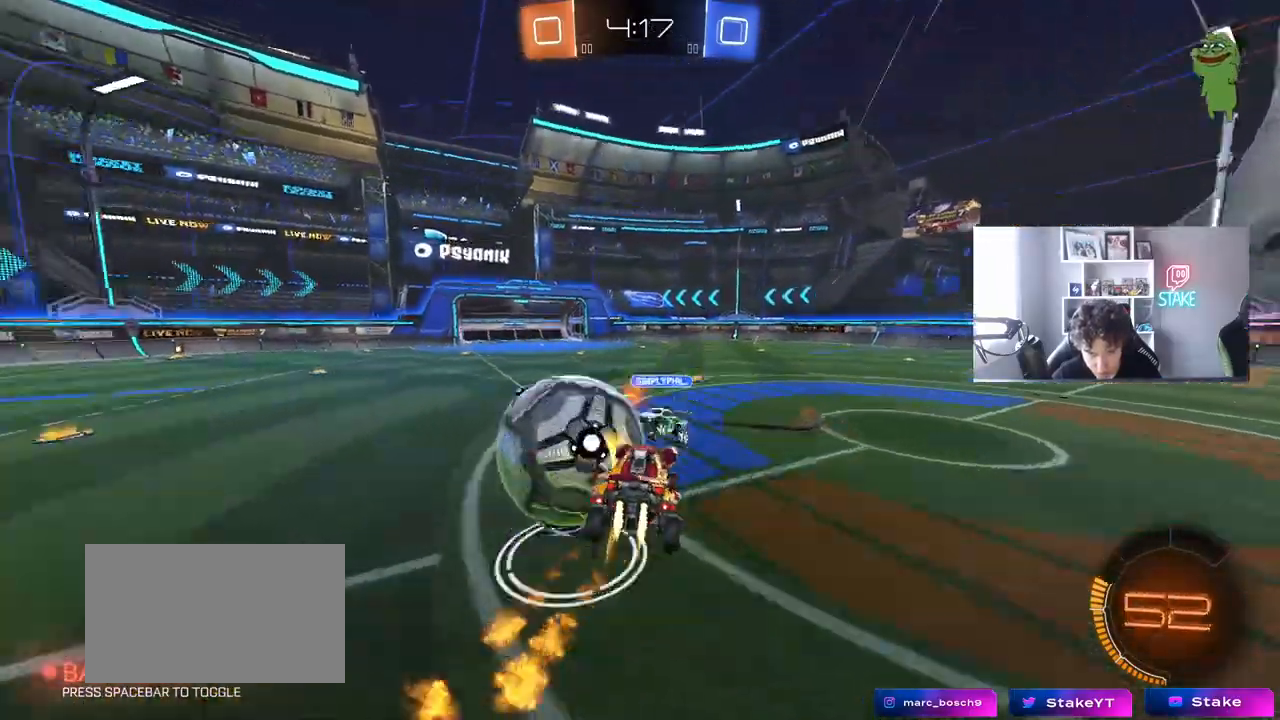
{"keys": ["d", "w"], "mouse": [], "mouse_move": "still", "events": [[50, "d", "down"], [50, "w", "down"], [100, "a", "up"], [183, "mouse_left", "up"], [233, "d", "up"], [233, "w", "up"], [283, "a", "down"], [333, "w", "down"], [417, "a", "up"], [417, "d", "down"]]}